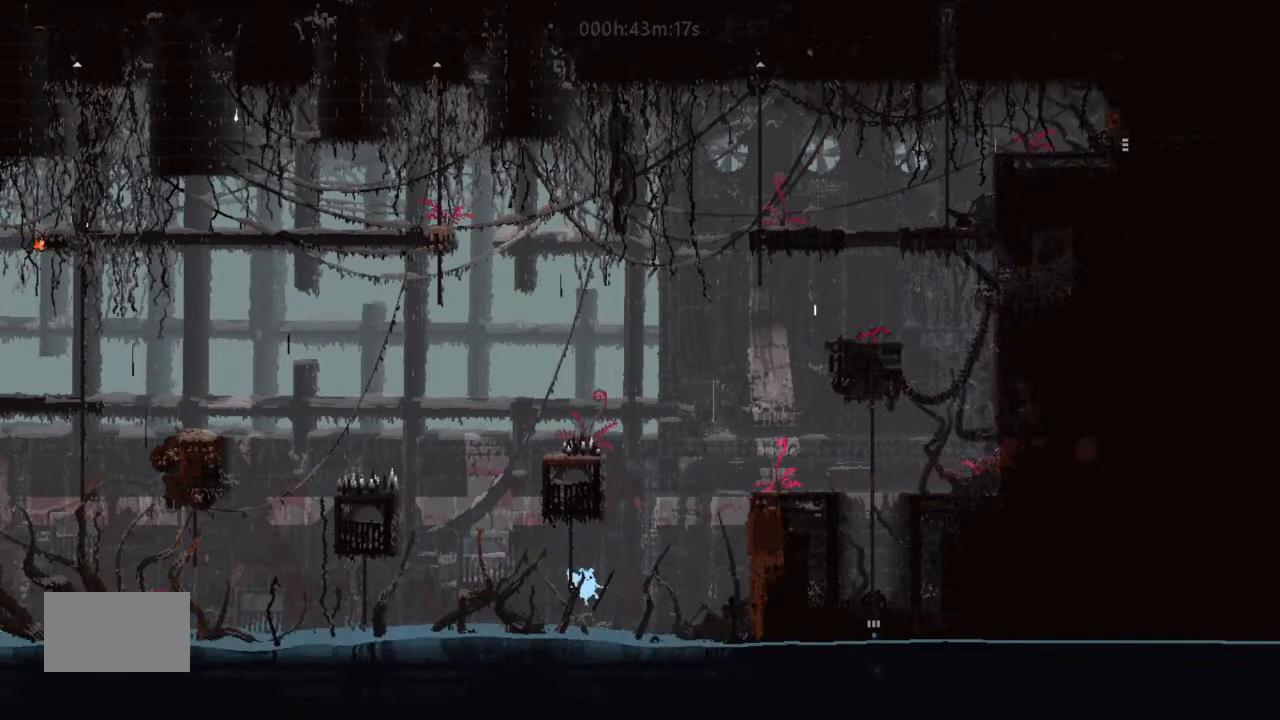
Gameplay with keyboard and mouse; each line is a JSON object with the keys held at the frame after it. "events" lists presses ("down") and releases ("up") of "down", "g", "j", "left", "right", "t" and "up" between this image and that frame as [ms after this image, input, new state], when the widget could be followed in between. No other keys are recorded. Mouse buttons are not recorded. Not read: mouse_move.
{"keys": ["j", "right"], "events": [[100, "up", "up"], [200, "j", "up"], [233, "up", "down"], [366, "j", "down"], [433, "up", "up"]]}
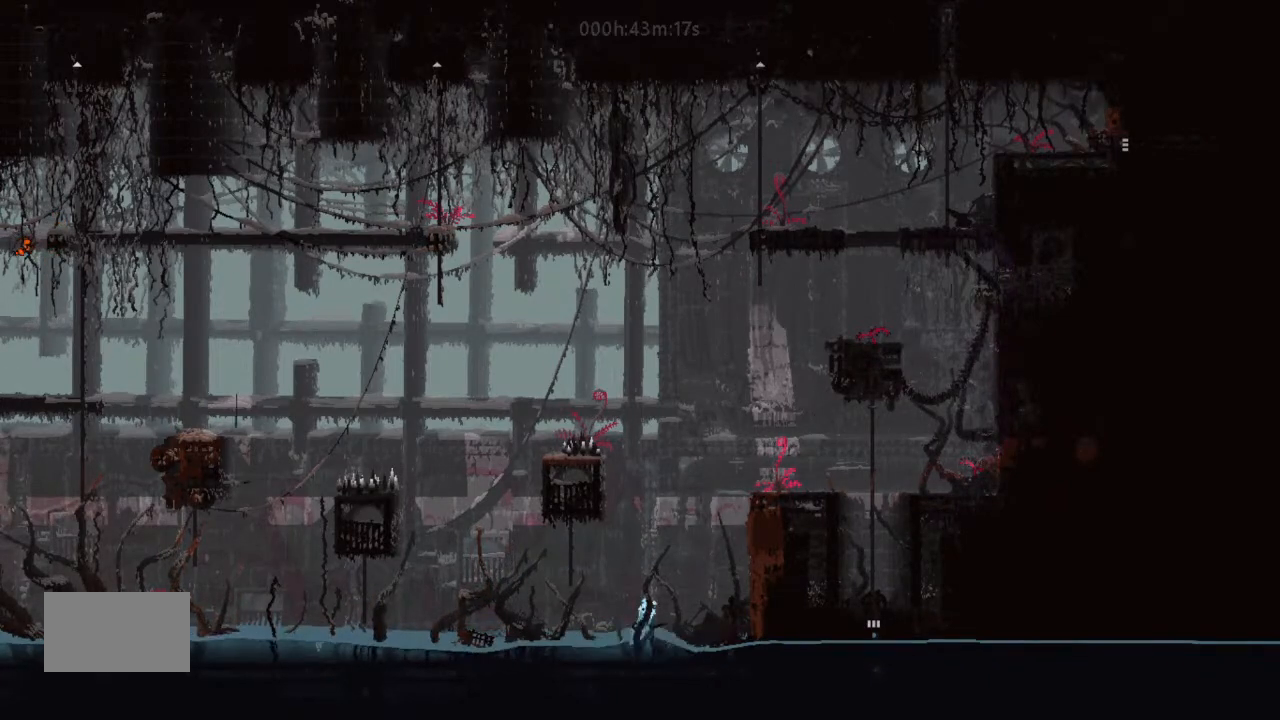
{"keys": ["right", "up"], "events": [[33, "j", "up"], [66, "up", "down"], [200, "j", "down"], [366, "j", "up"]]}
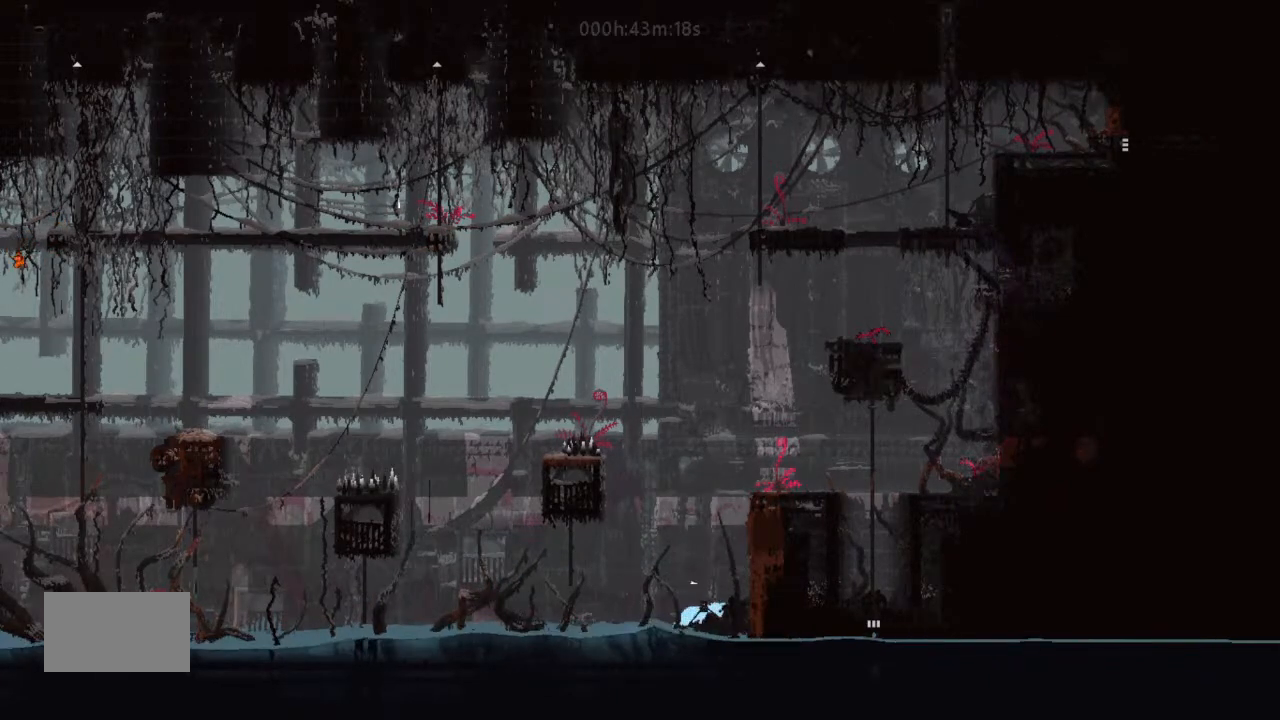
{"keys": [], "events": [[366, "right", "up"], [400, "up", "up"]]}
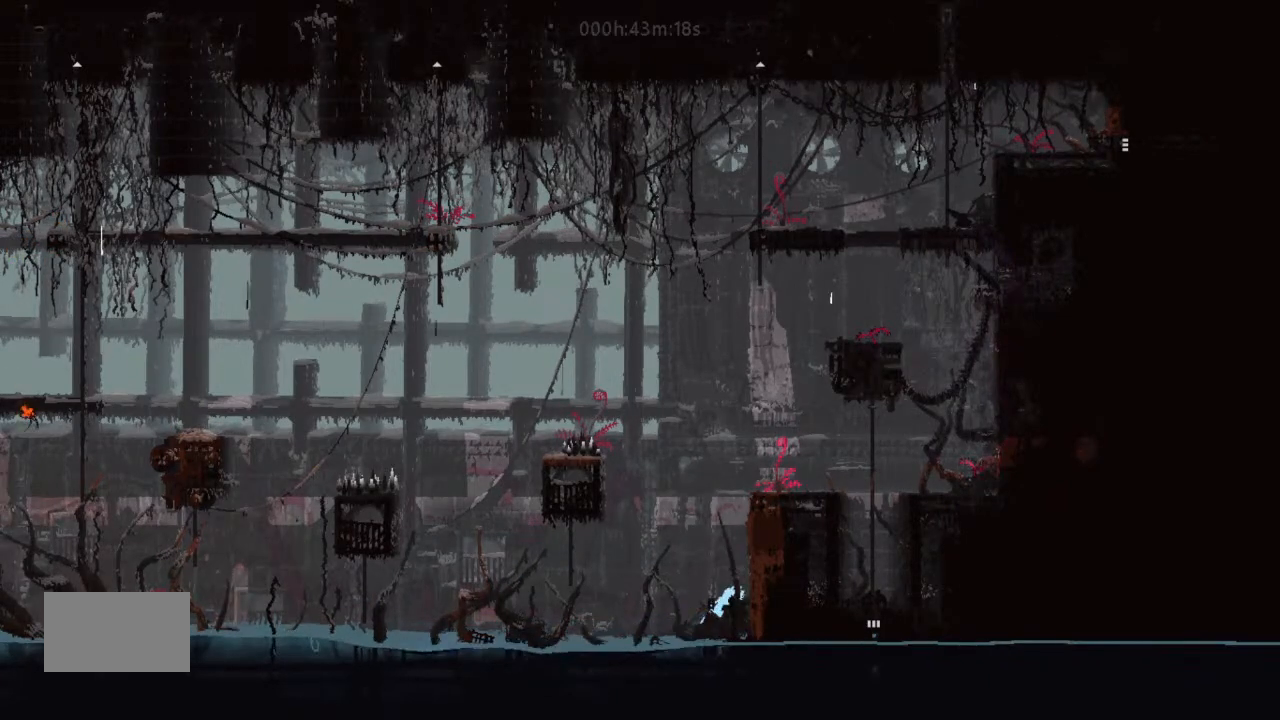
{"keys": ["right", "up"], "events": [[33, "j", "down"], [200, "right", "down"], [366, "j", "up"], [366, "up", "down"]]}
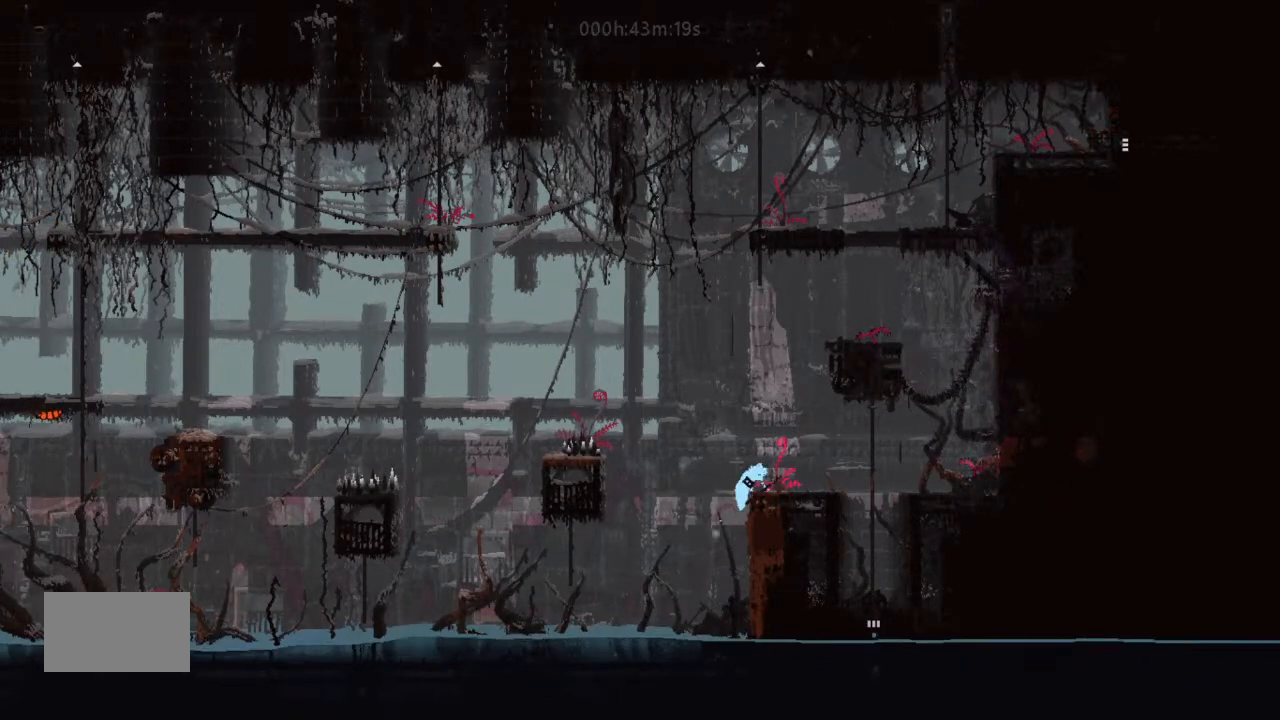
{"keys": ["right"], "events": [[66, "up", "up"], [166, "right", "up"], [366, "right", "down"]]}
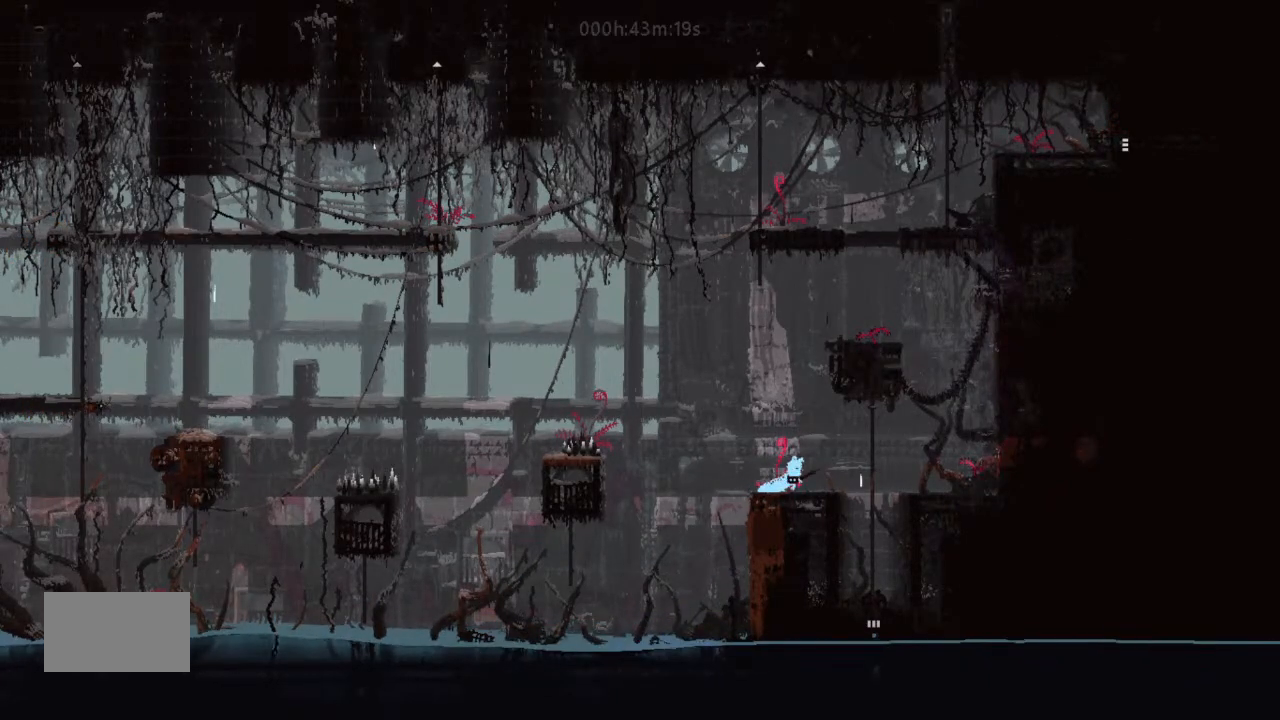
{"keys": ["j", "right", "up"], "events": [[33, "right", "up"], [66, "up", "down"], [166, "j", "down"], [433, "right", "down"]]}
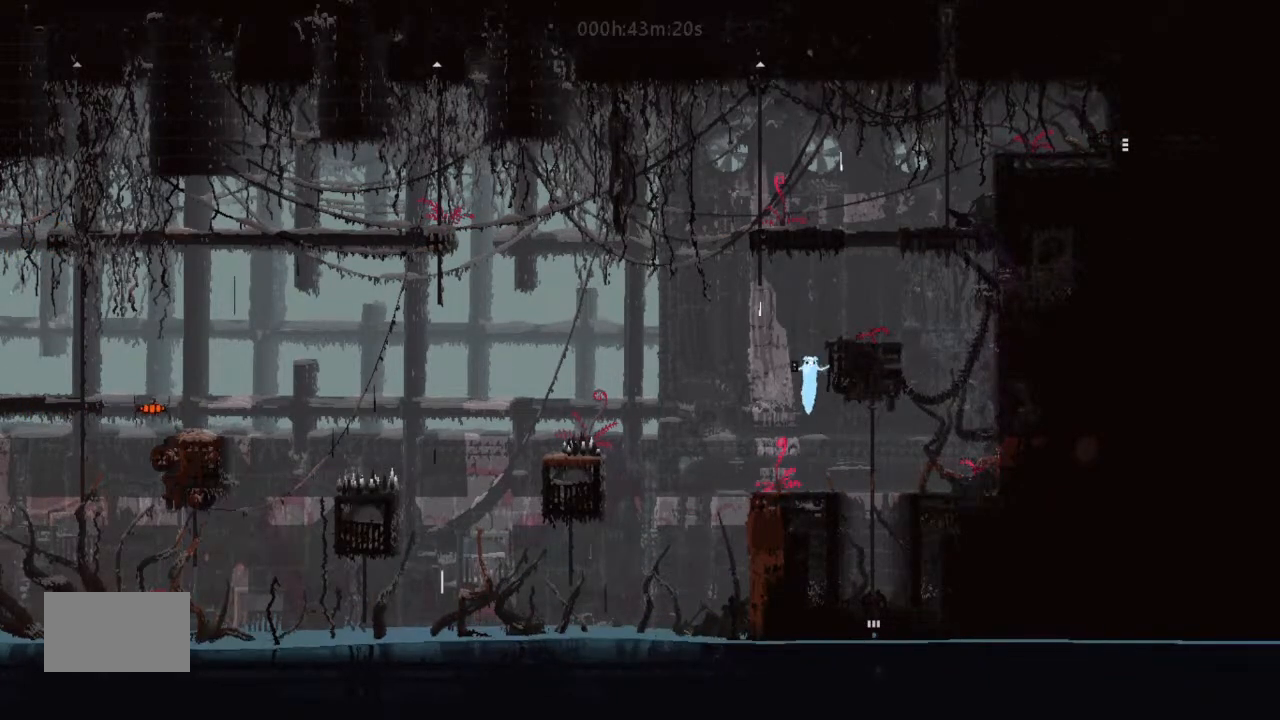
{"keys": ["right"], "events": [[200, "j", "up"], [333, "up", "up"]]}
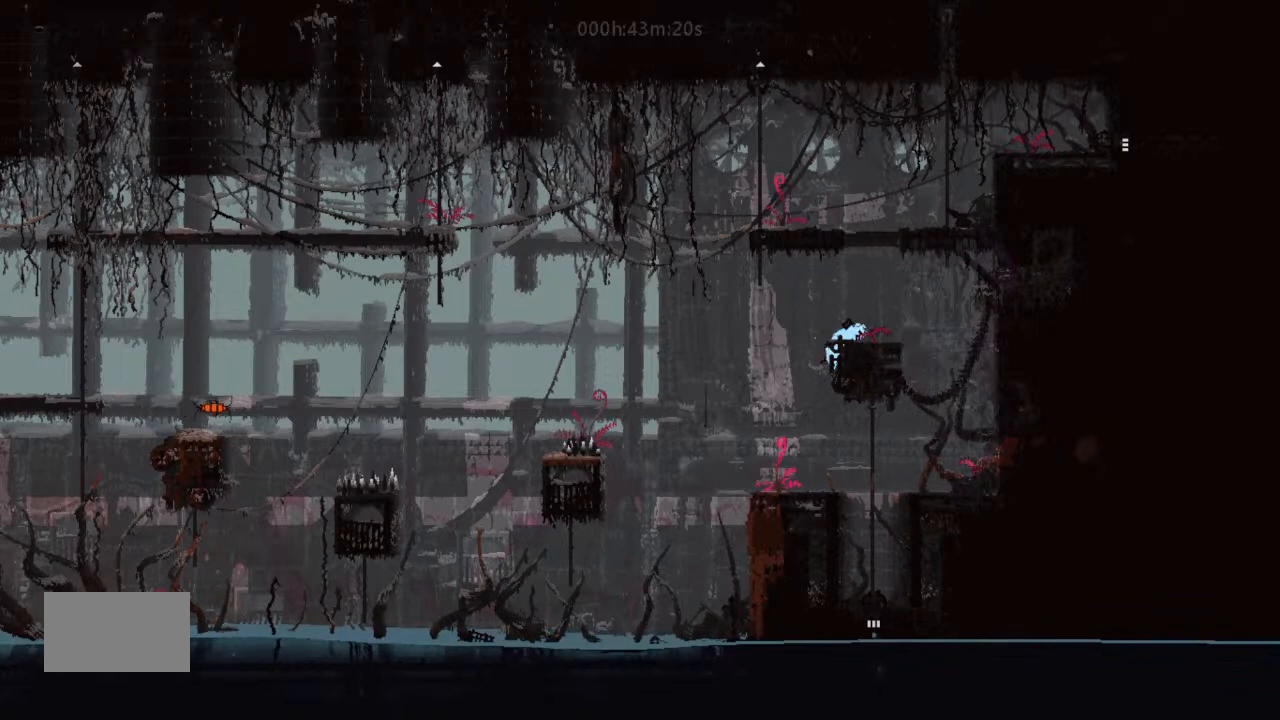
{"keys": ["j"], "events": [[100, "right", "up"], [500, "j", "down"]]}
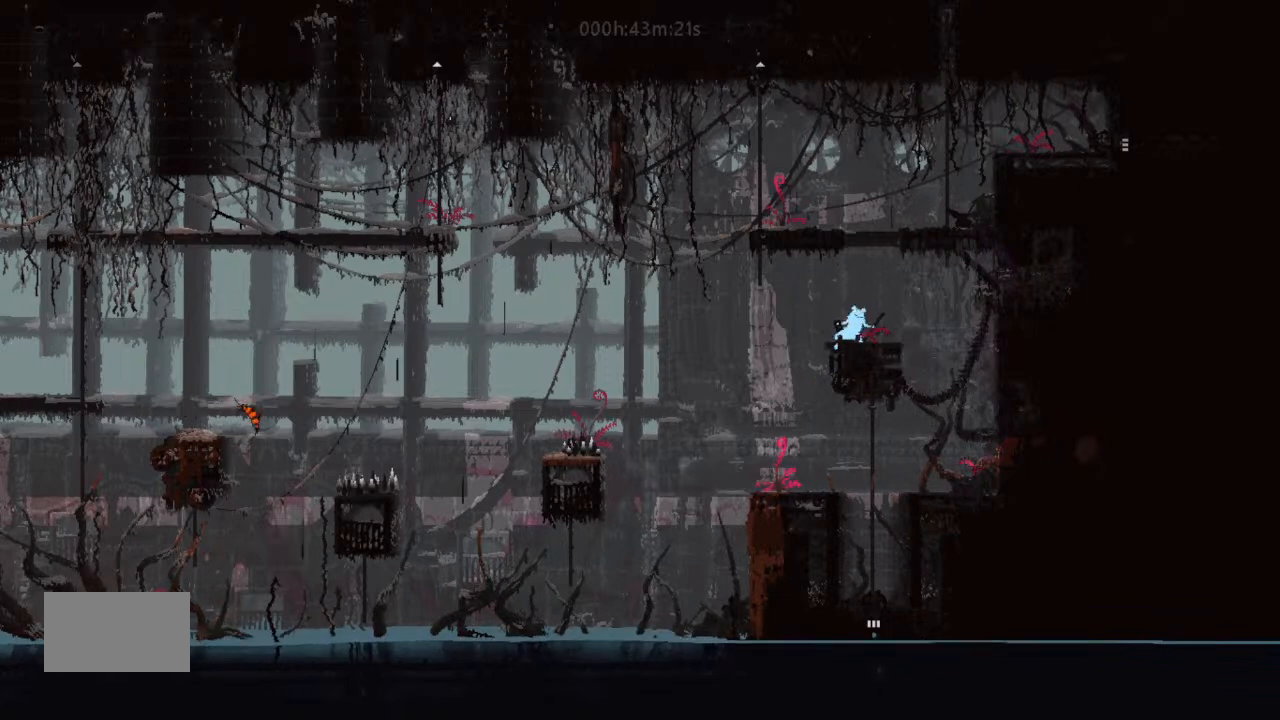
{"keys": ["right"], "events": [[66, "right", "down"], [500, "j", "up"]]}
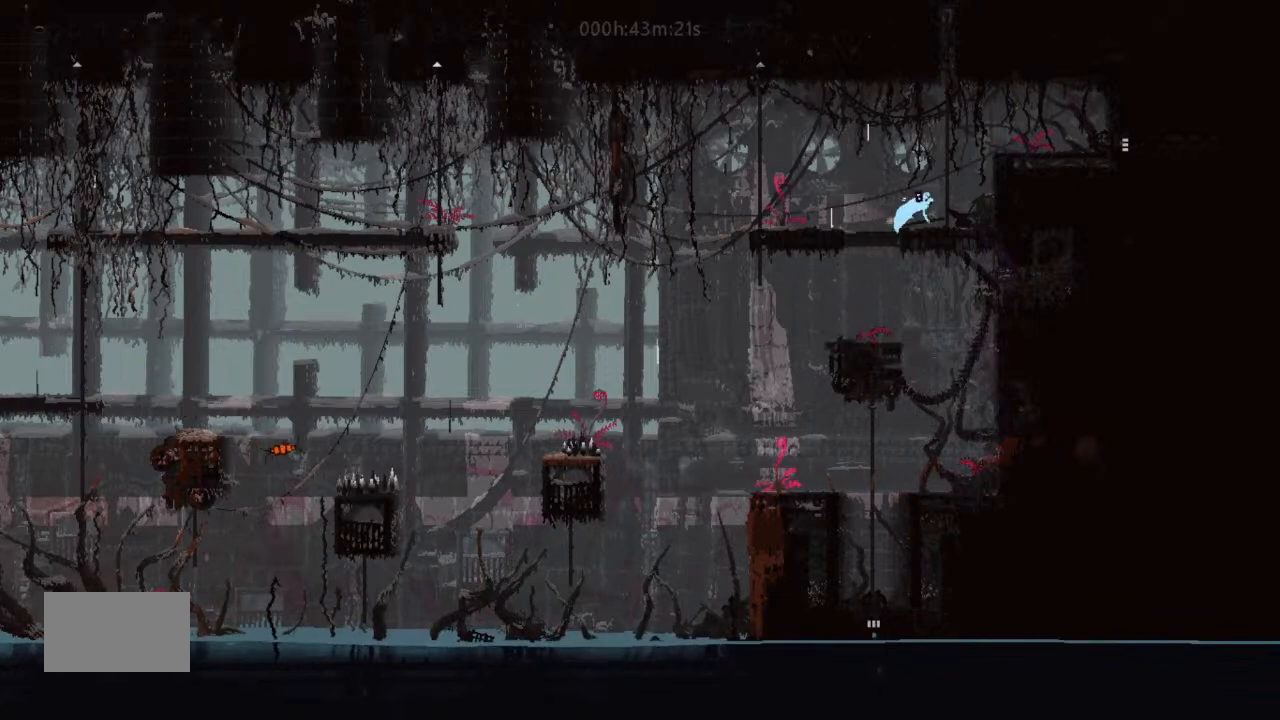
{"keys": ["right", "up"], "events": [[66, "up", "down"], [233, "j", "down"], [433, "j", "up"]]}
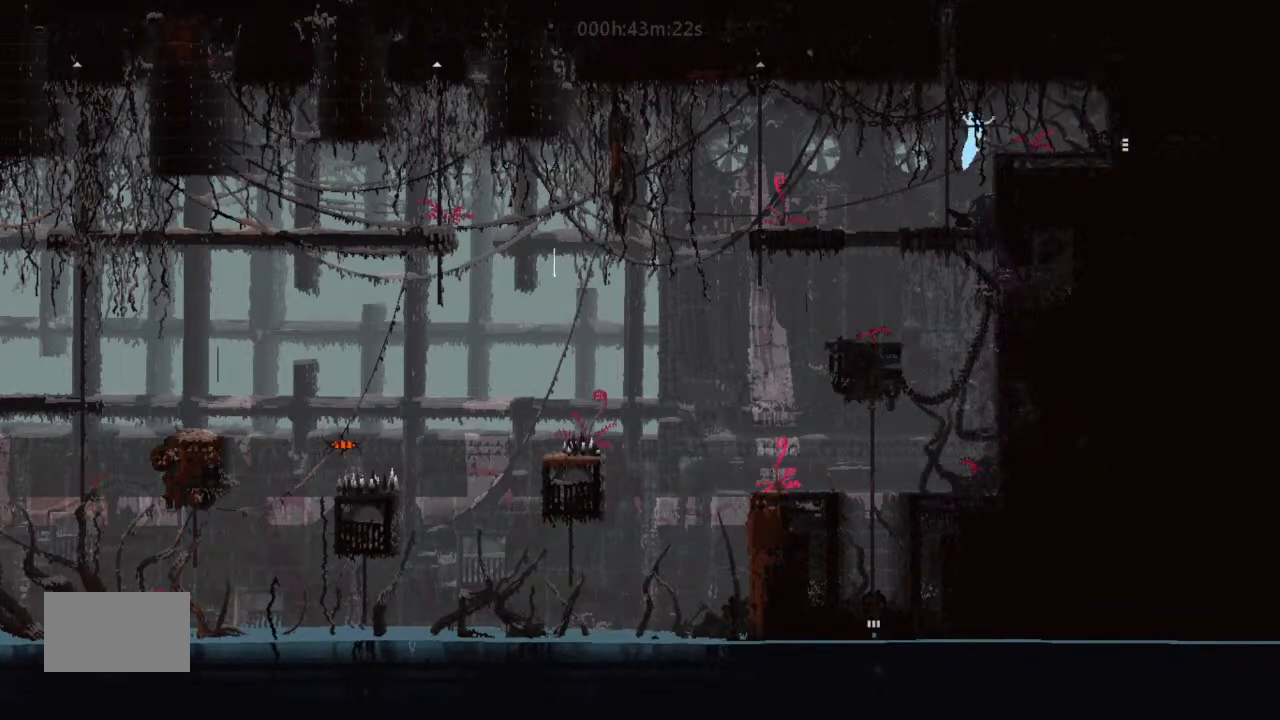
{"keys": ["down", "right"], "events": [[66, "up", "up"], [366, "down", "down"]]}
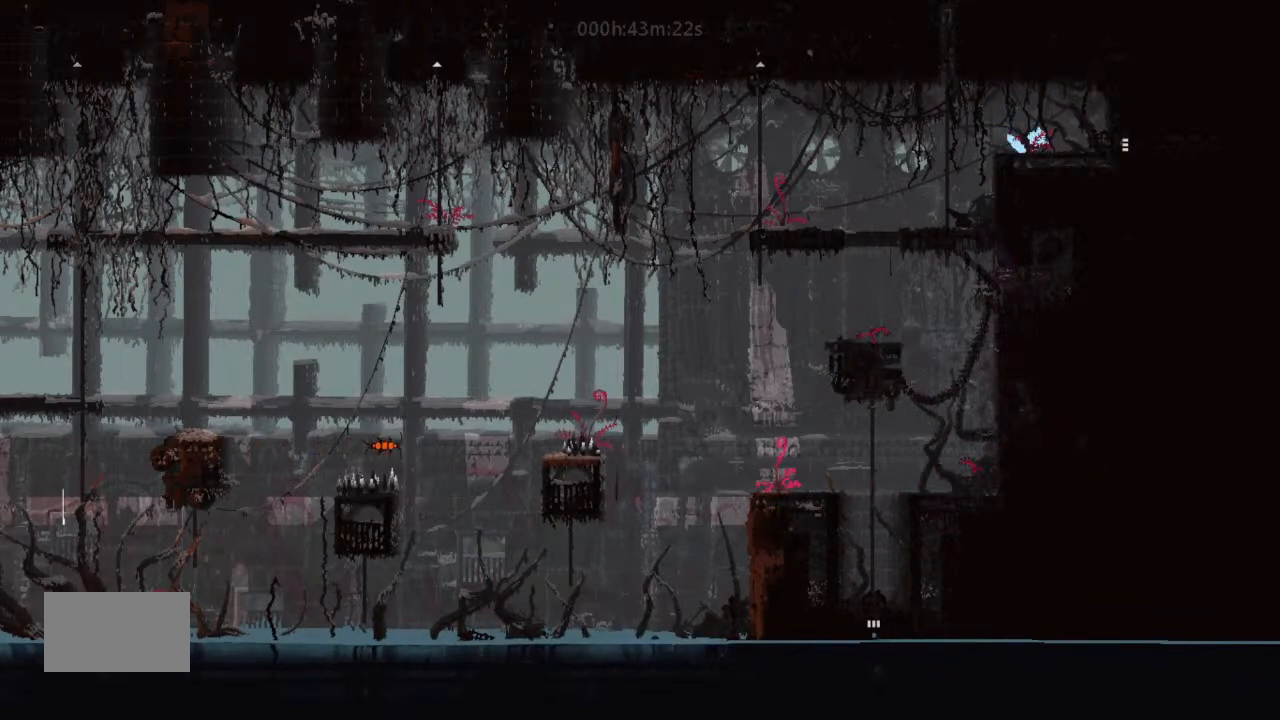
{"keys": ["right"], "events": [[66, "down", "up"]]}
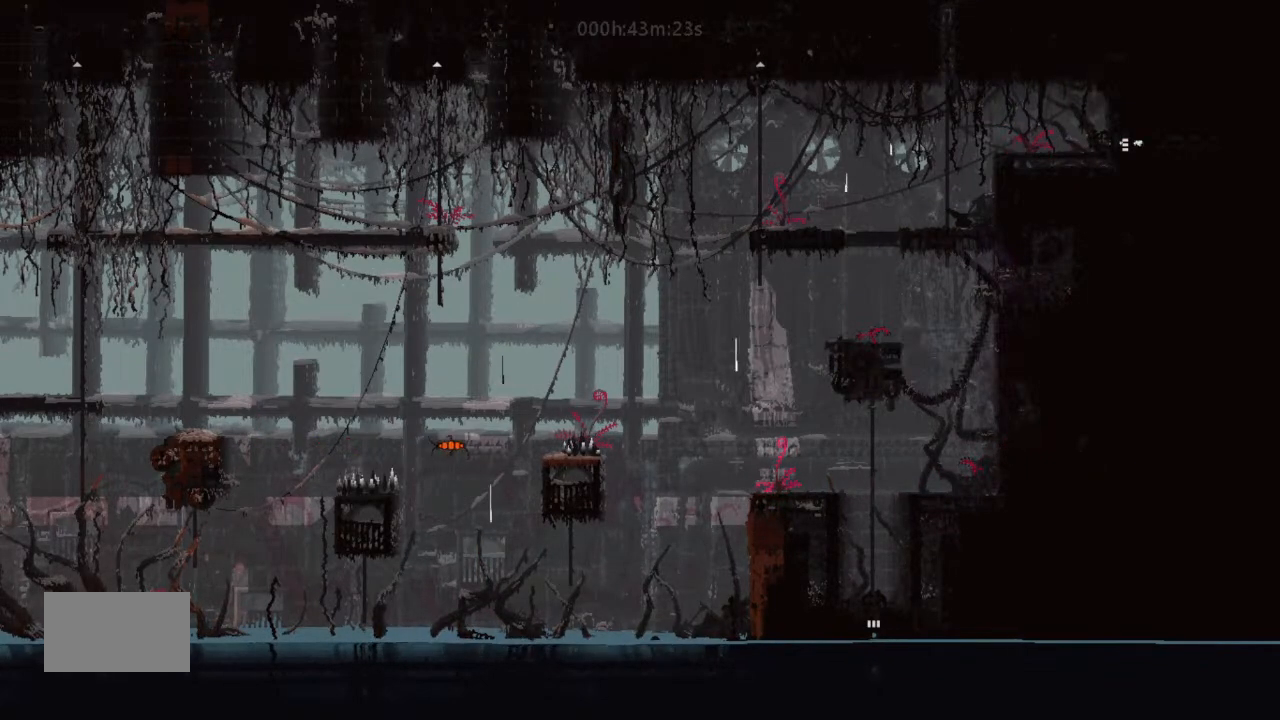
{"keys": ["right"], "events": []}
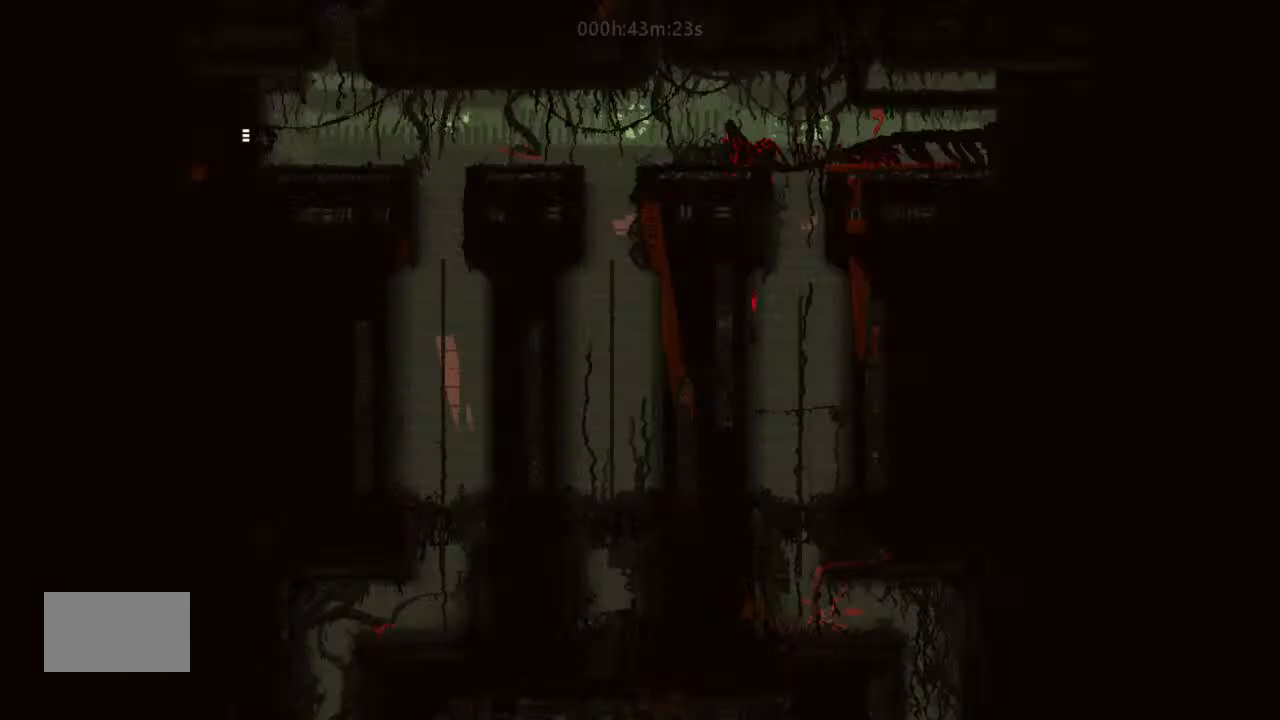
{"keys": ["right"], "events": []}
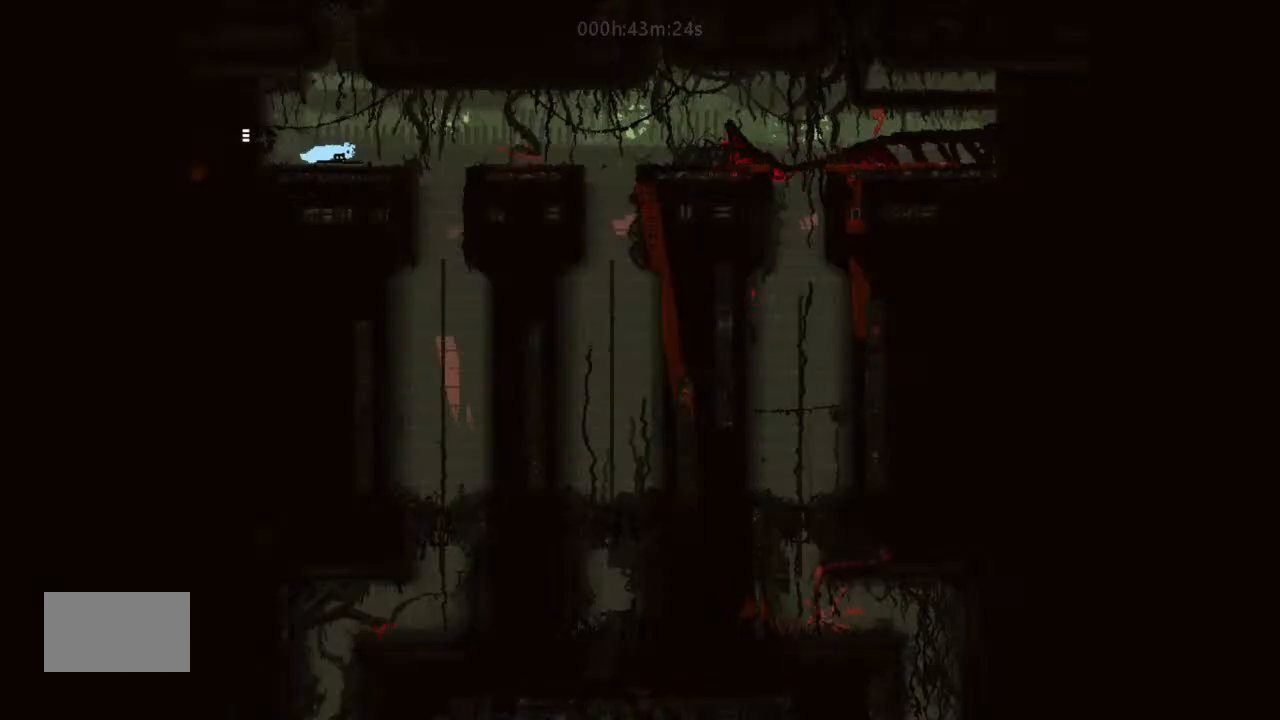
{"keys": ["left"], "events": [[333, "right", "up"], [366, "left", "down"]]}
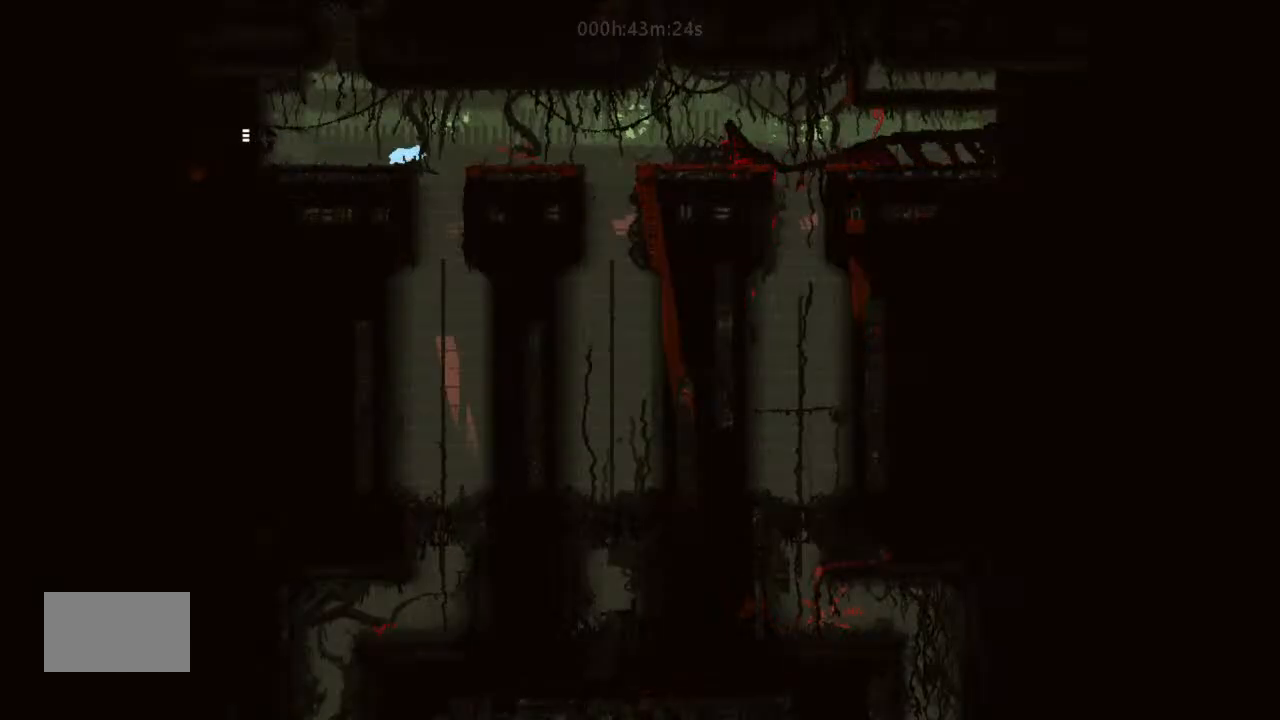
{"keys": [], "events": [[166, "left", "up"]]}
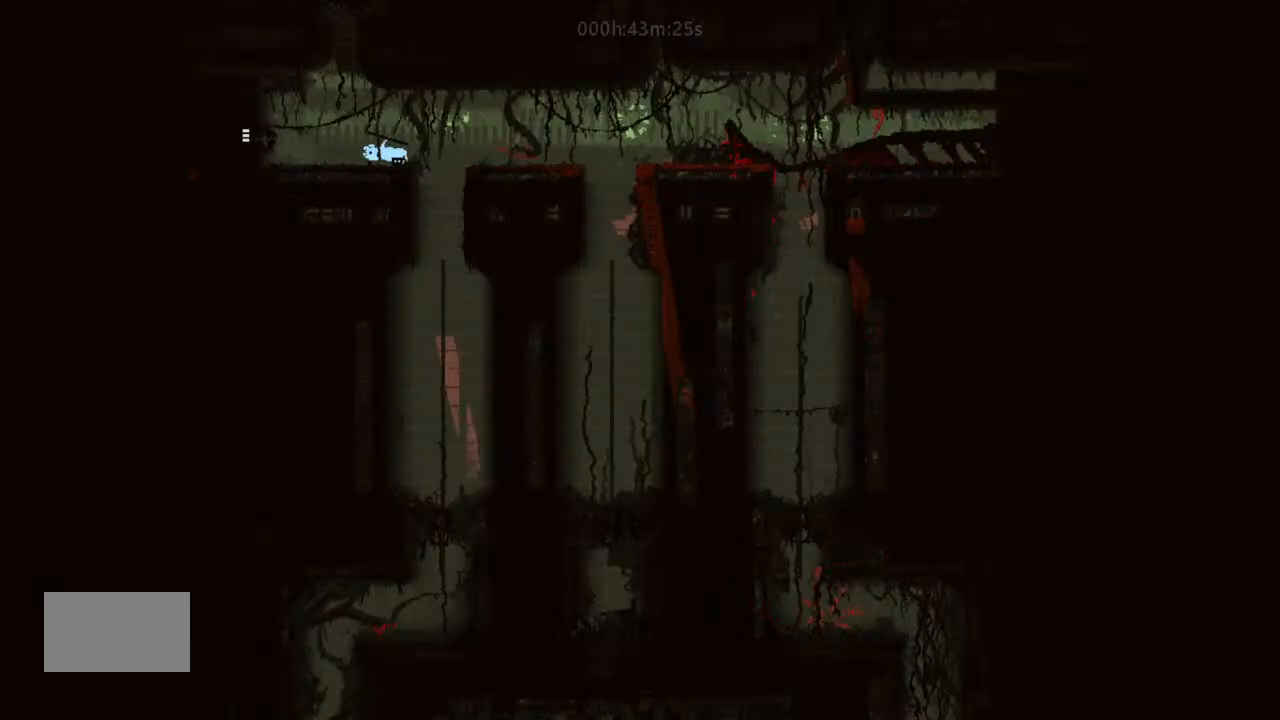
{"keys": ["right"], "events": [[100, "right", "down"], [200, "j", "down"], [233, "j", "up"], [366, "up", "down"], [433, "up", "up"]]}
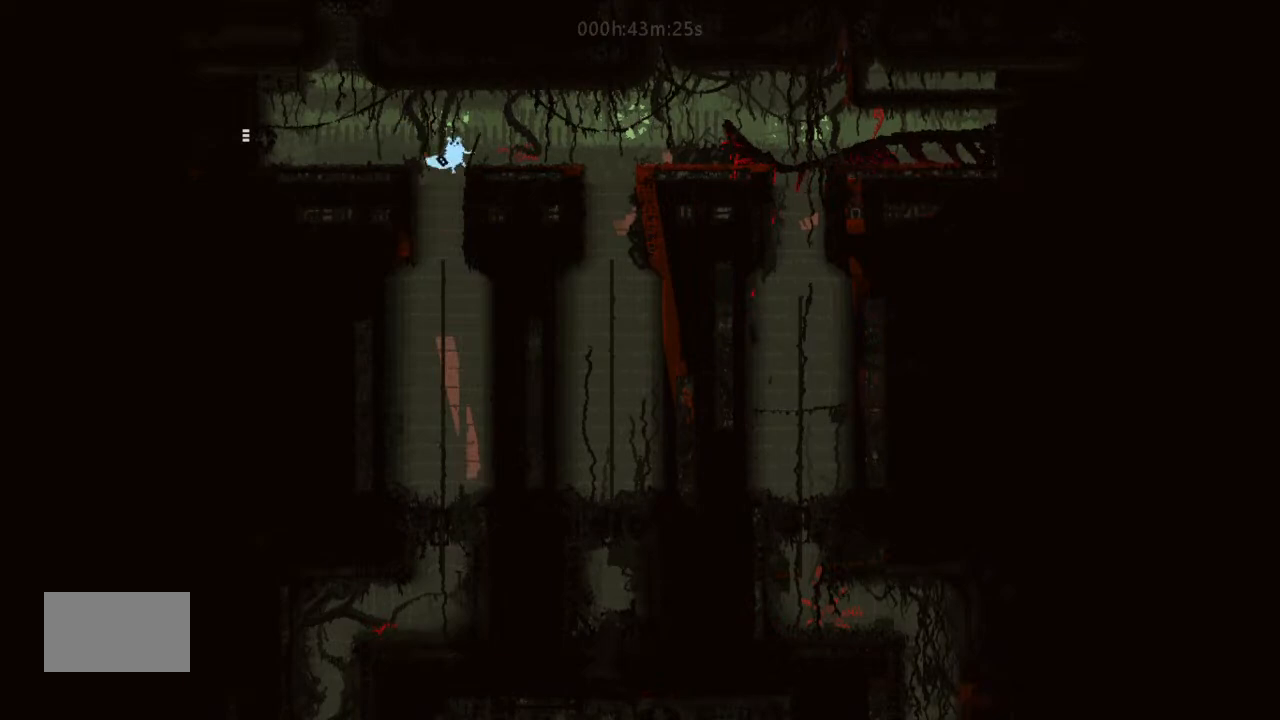
{"keys": ["left"], "events": [[166, "right", "up"], [266, "left", "down"], [366, "j", "down"], [433, "j", "up"]]}
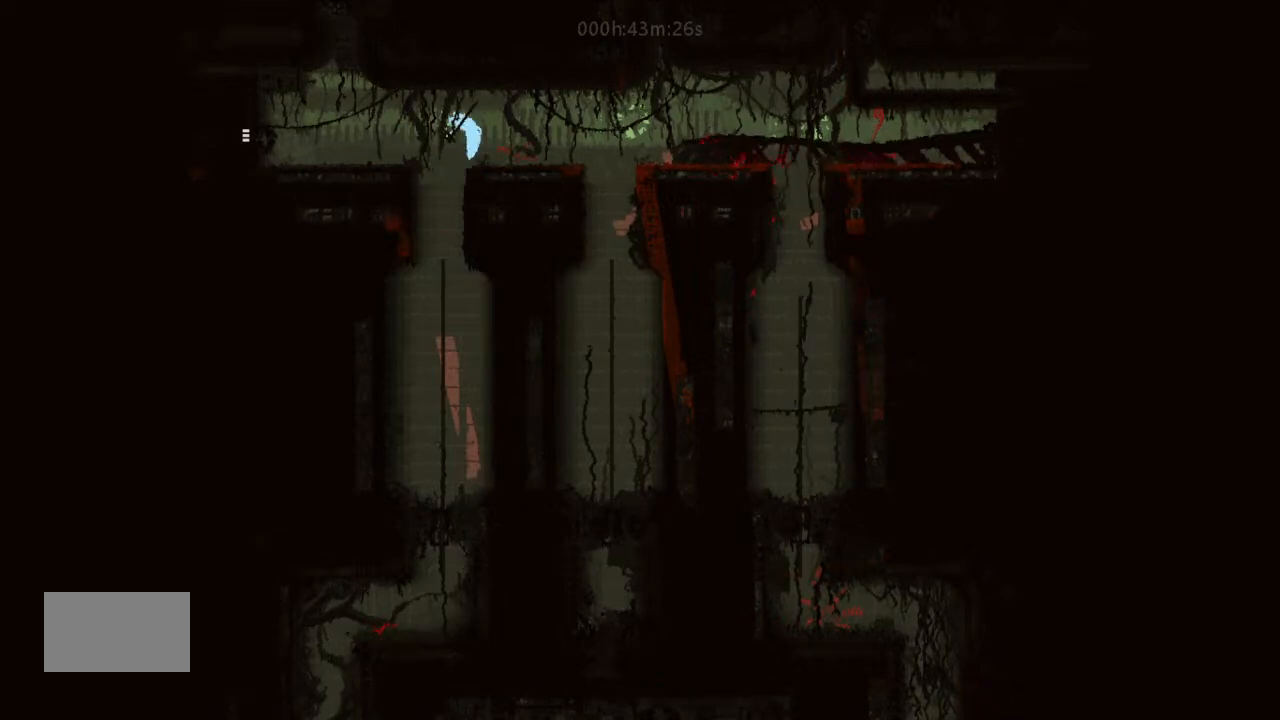
{"keys": ["left"], "events": []}
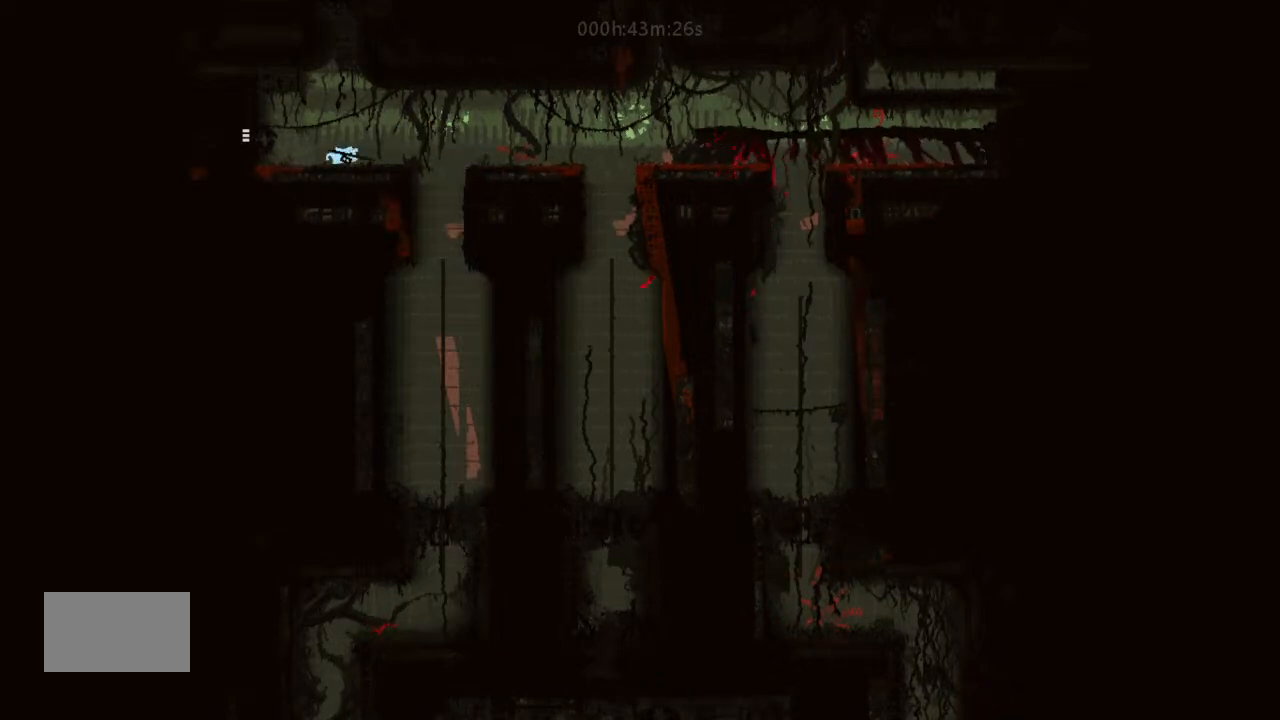
{"keys": ["left"], "events": [[333, "j", "down"], [500, "j", "up"]]}
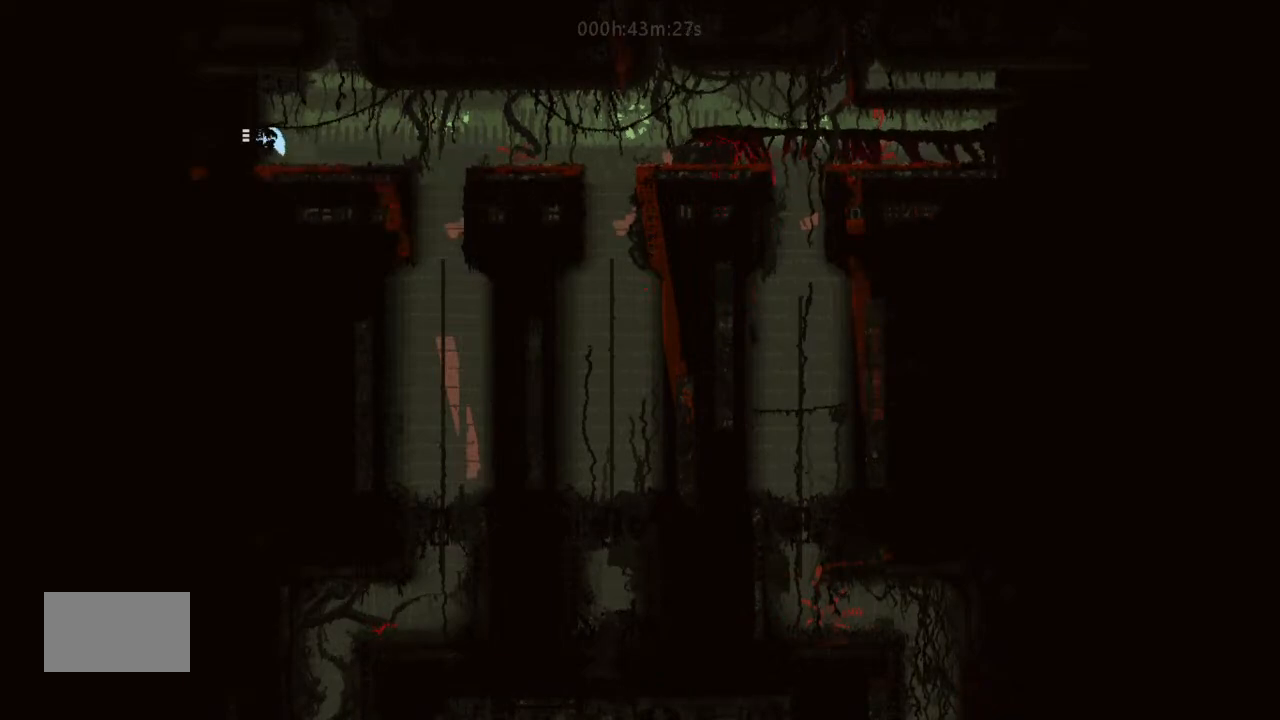
{"keys": ["left"], "events": []}
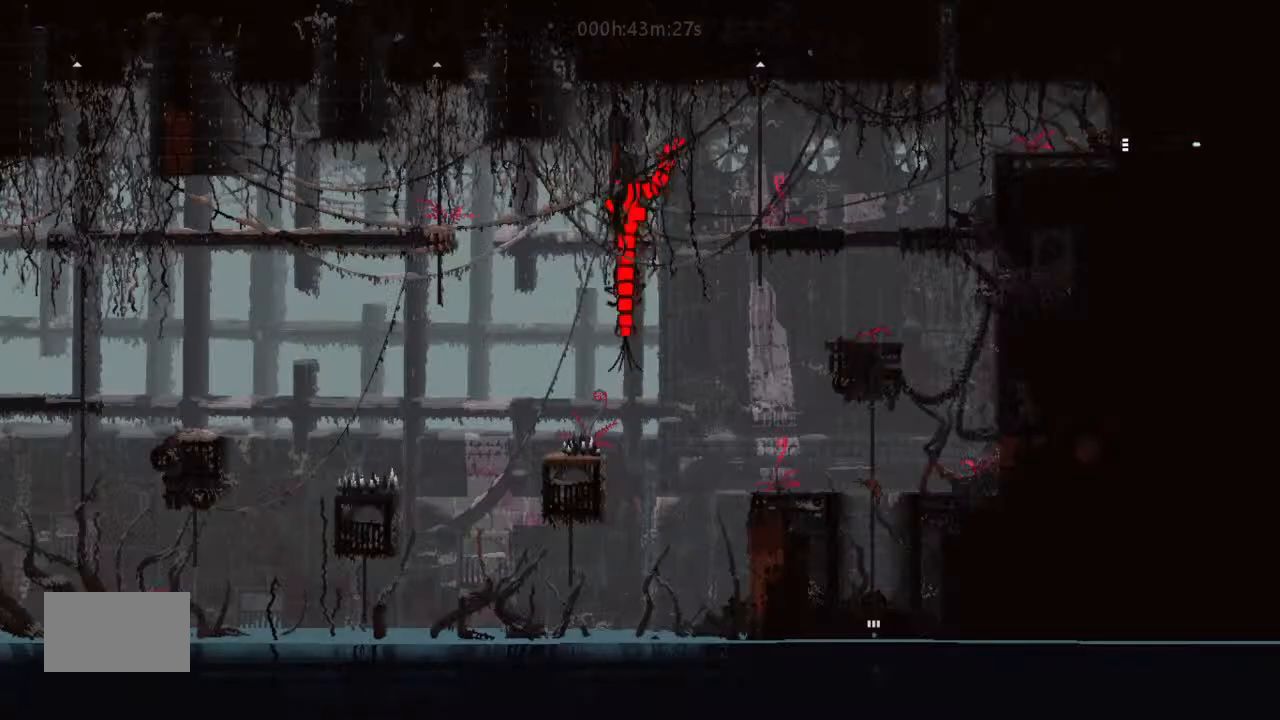
{"keys": ["right"], "events": [[333, "left", "up"], [500, "right", "down"]]}
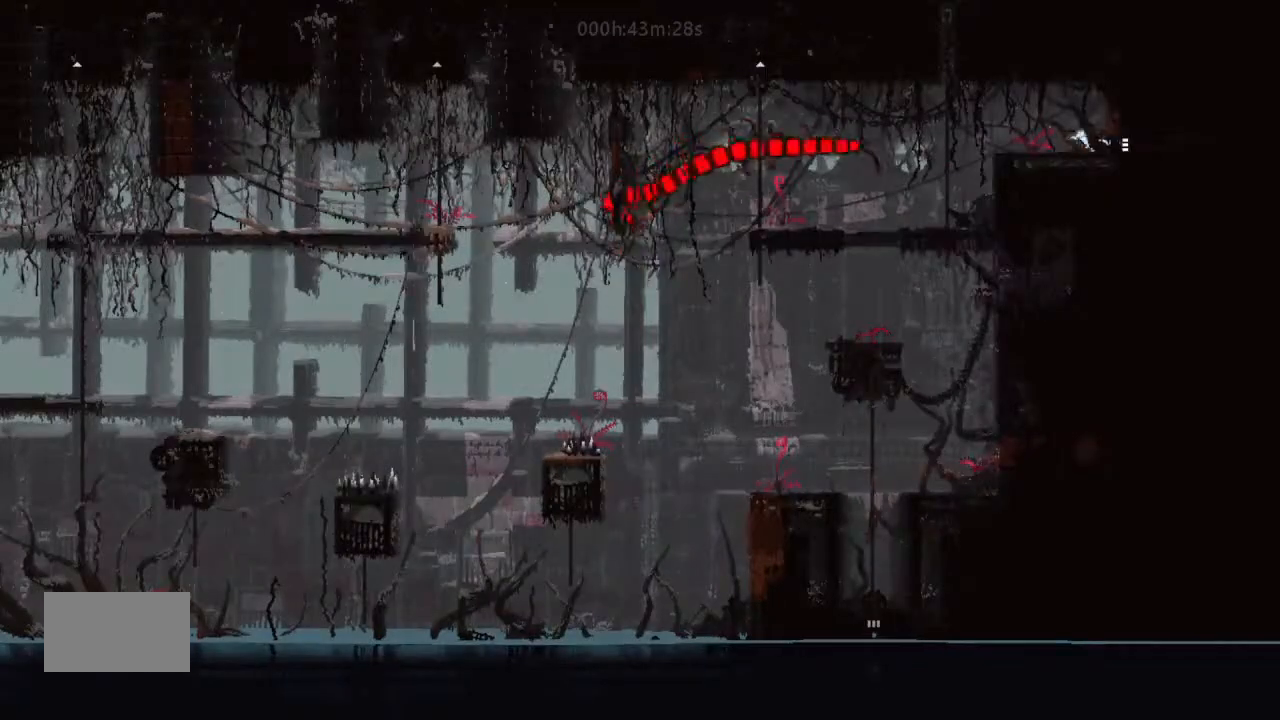
{"keys": ["right"], "events": []}
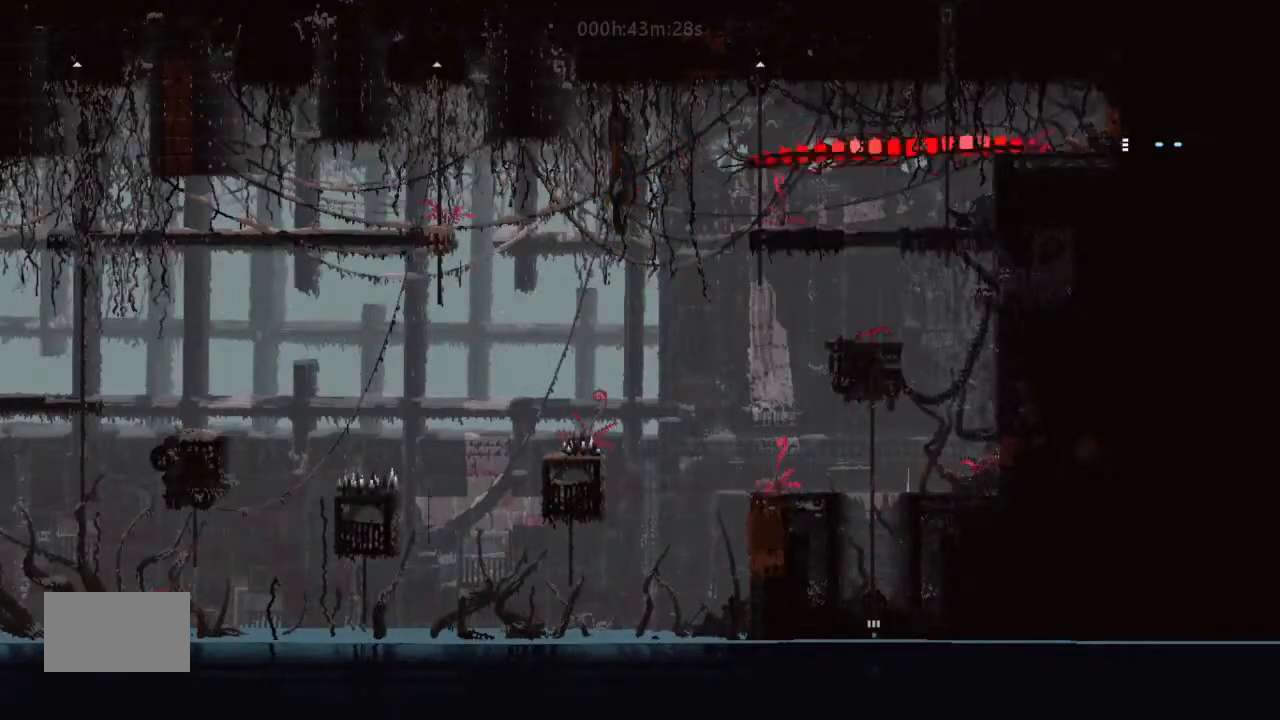
{"keys": ["j", "right"], "events": [[433, "j", "down"]]}
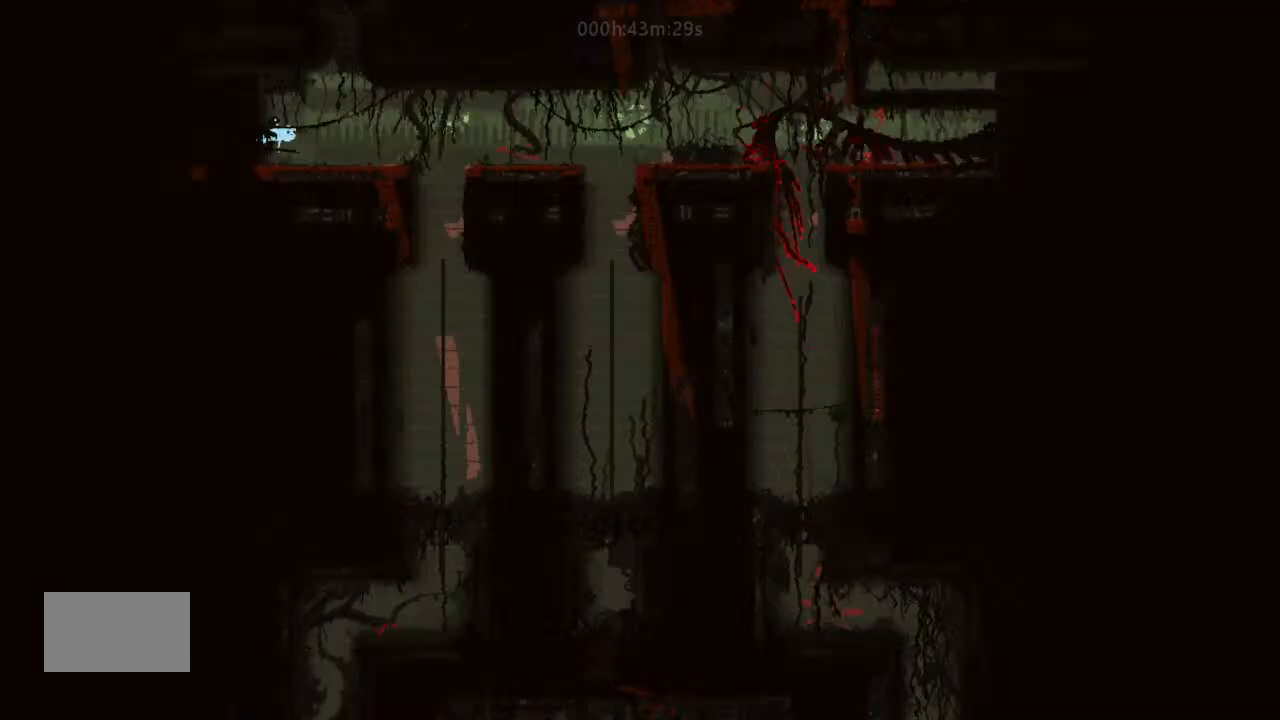
{"keys": ["j", "right"], "events": [[33, "j", "up"], [200, "up", "down"], [333, "up", "up"], [400, "j", "down"]]}
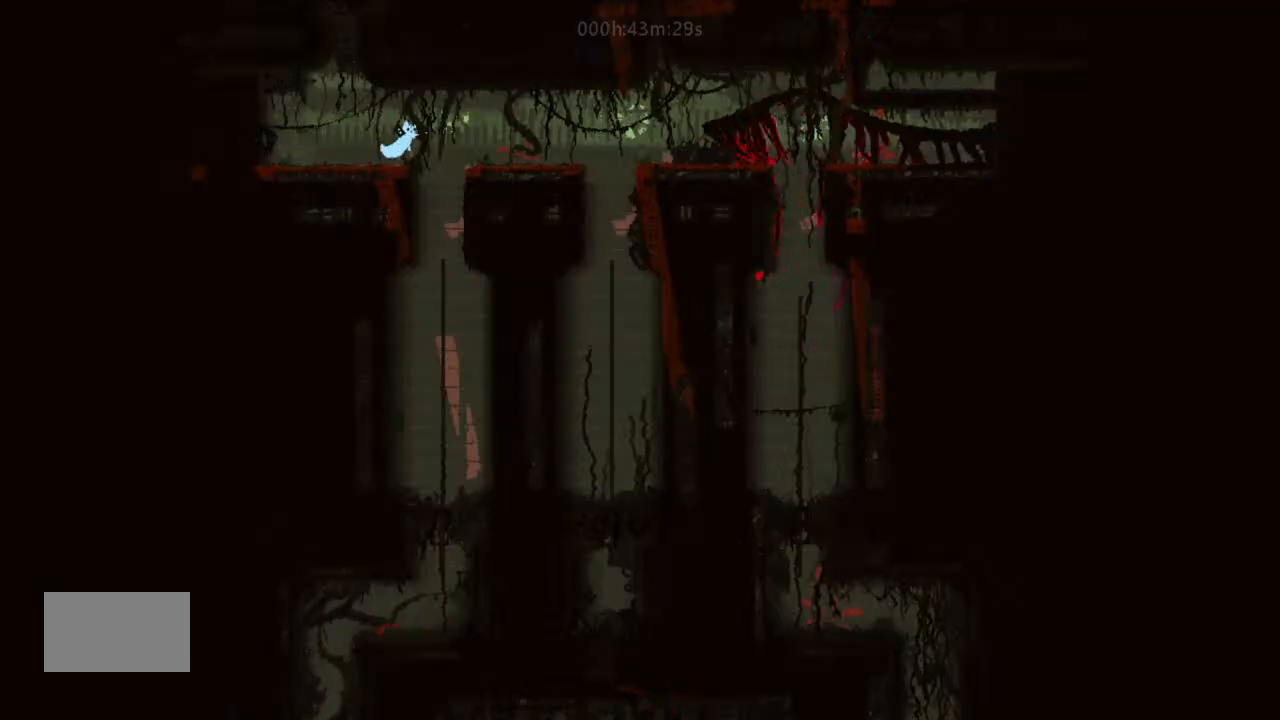
{"keys": ["g", "right"], "events": [[33, "j", "up"], [333, "g", "down"], [400, "g", "up"], [500, "g", "down"]]}
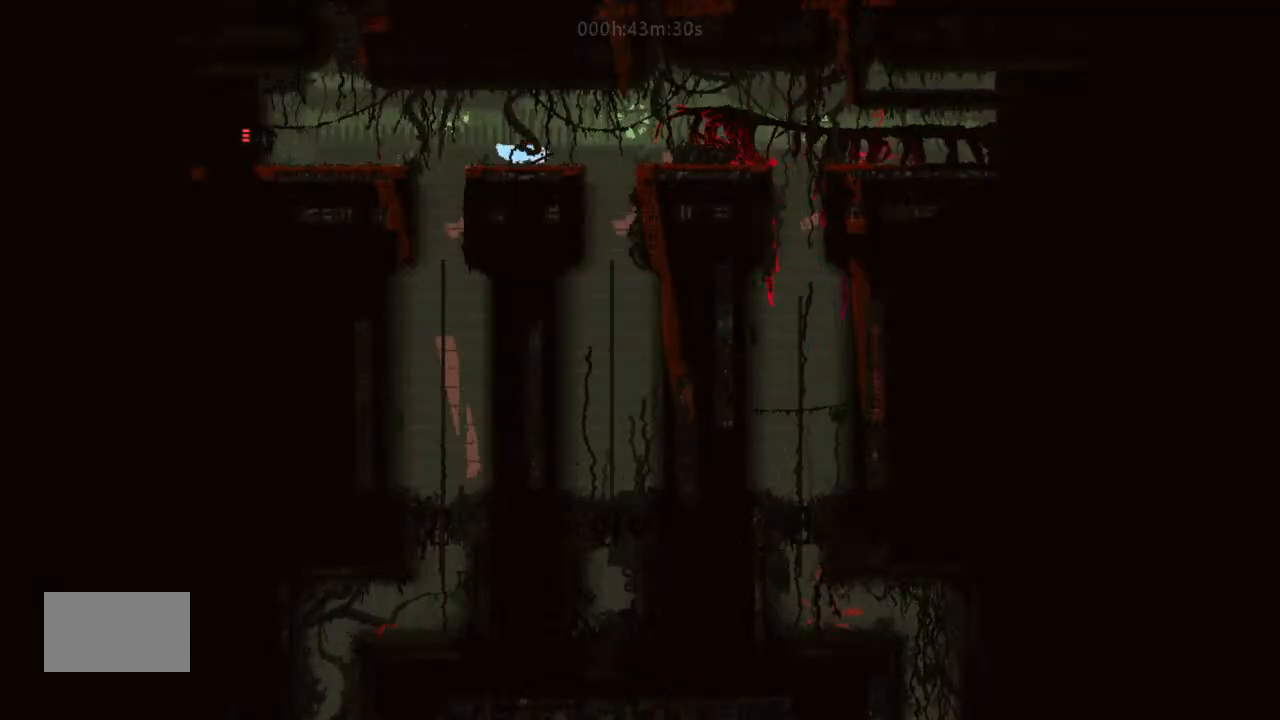
{"keys": ["right"], "events": [[100, "g", "up"], [166, "j", "down"], [333, "j", "up"]]}
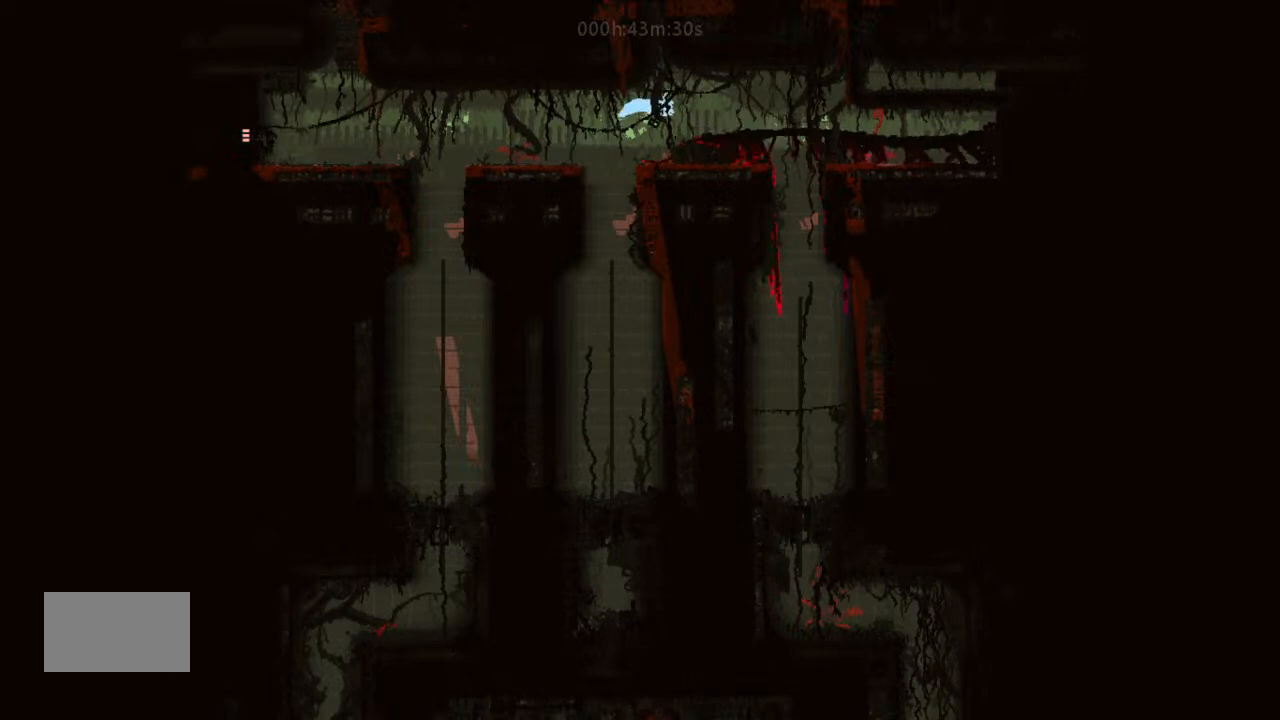
{"keys": ["right"], "events": [[233, "t", "down"], [366, "t", "up"]]}
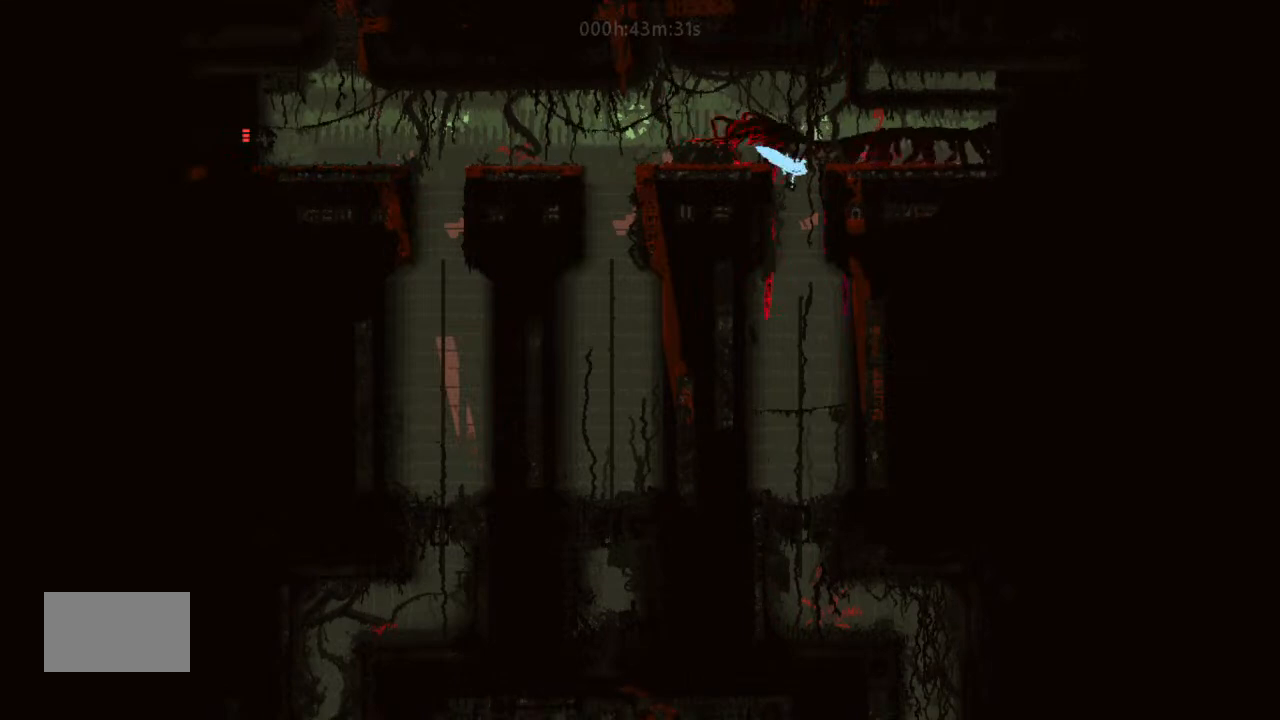
{"keys": ["down", "right"], "events": [[66, "left", "down"], [66, "right", "up"], [266, "left", "up"], [366, "down", "down"], [400, "right", "down"]]}
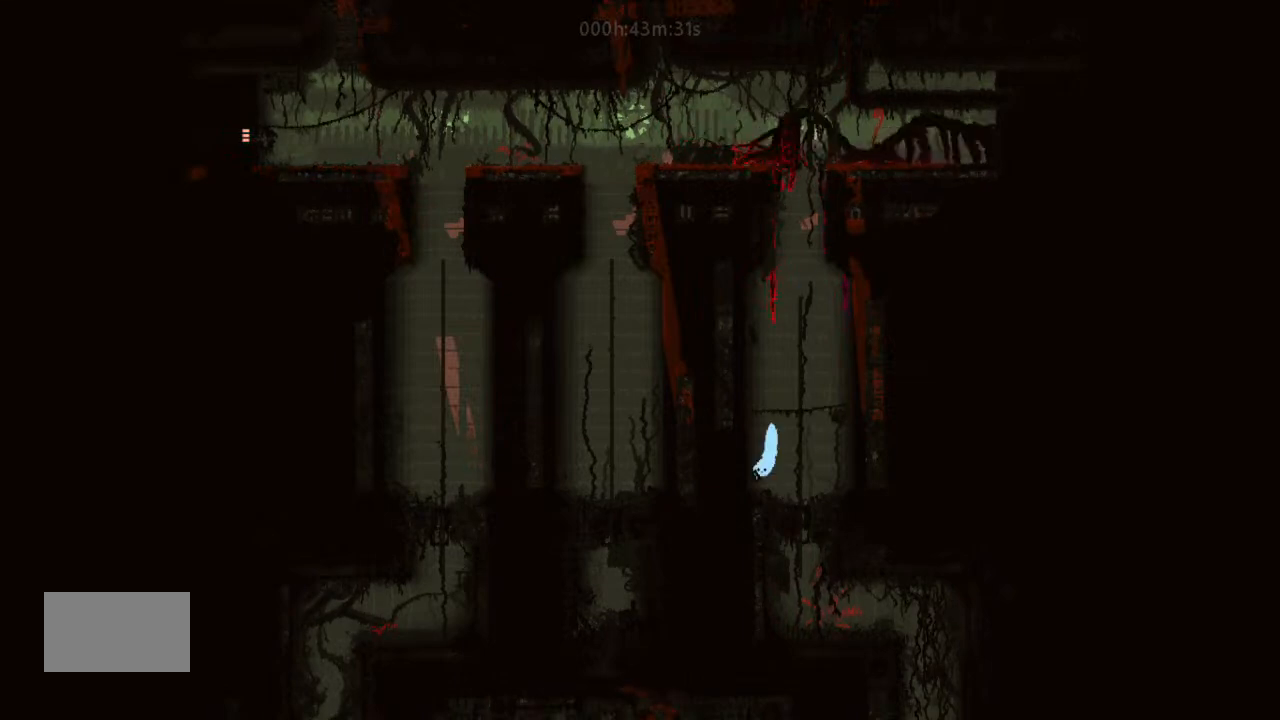
{"keys": ["left"], "events": [[66, "right", "up"], [433, "left", "down"], [500, "down", "up"]]}